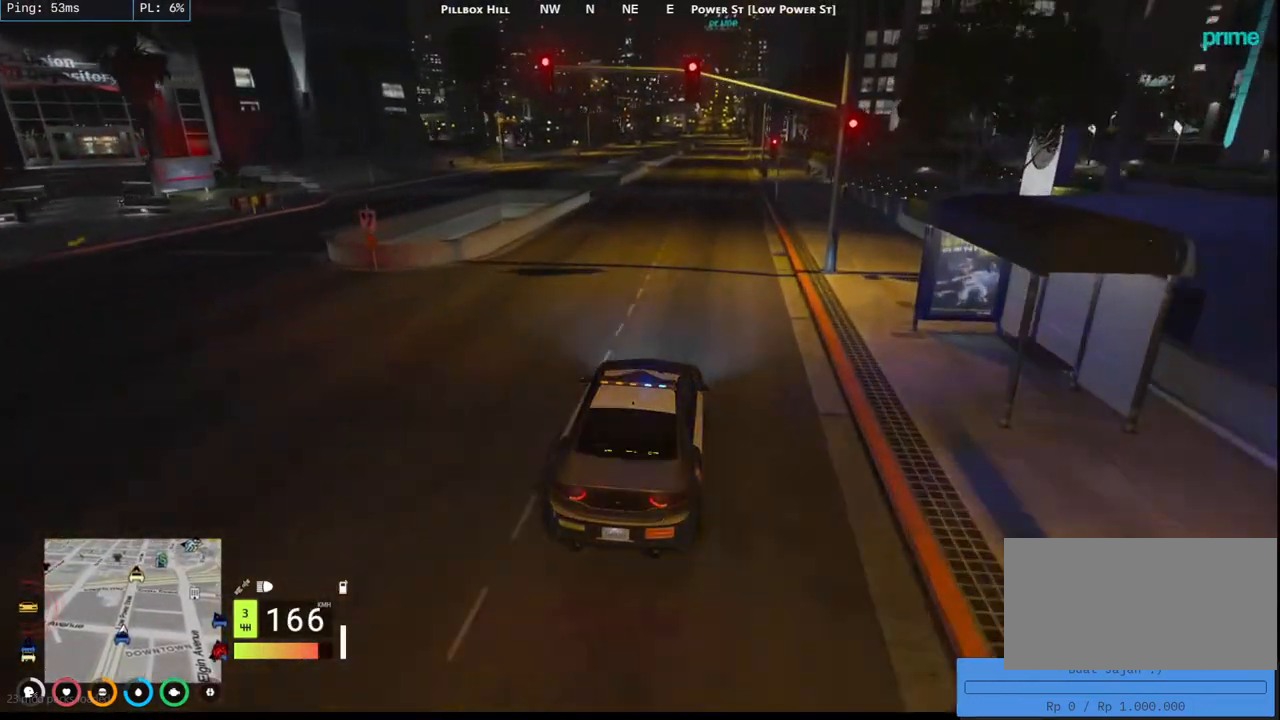
Gameplay with keyboard and mouse; each line is a JSON object with the keys and mouse buttons held at the frame after it. "events" lists presses ("down") and releases ("up") of "a", "ctrl", "d", "e", "q", "s", "shift", "space", "w", "mouse_left", "mouse_wheel", "mouse_right", "mouse_mb4" and "mouse_mb5" between this image and that frame as [ms after this image, input, new state], when the widget could be followed in between. "mouse_left", "mouse_wheel", "mouse_right", "mouse_mb4", "mouse_mb5" = the "left", "wheel", "right", "mb4", "mb5" buttons of the "mouse" list. No other keys are recorded. "wheel" means that the mouse wheel is clicked or scrolled. Mouse movement is not recorded.
{"keys": ["w"], "mouse": [], "events": []}
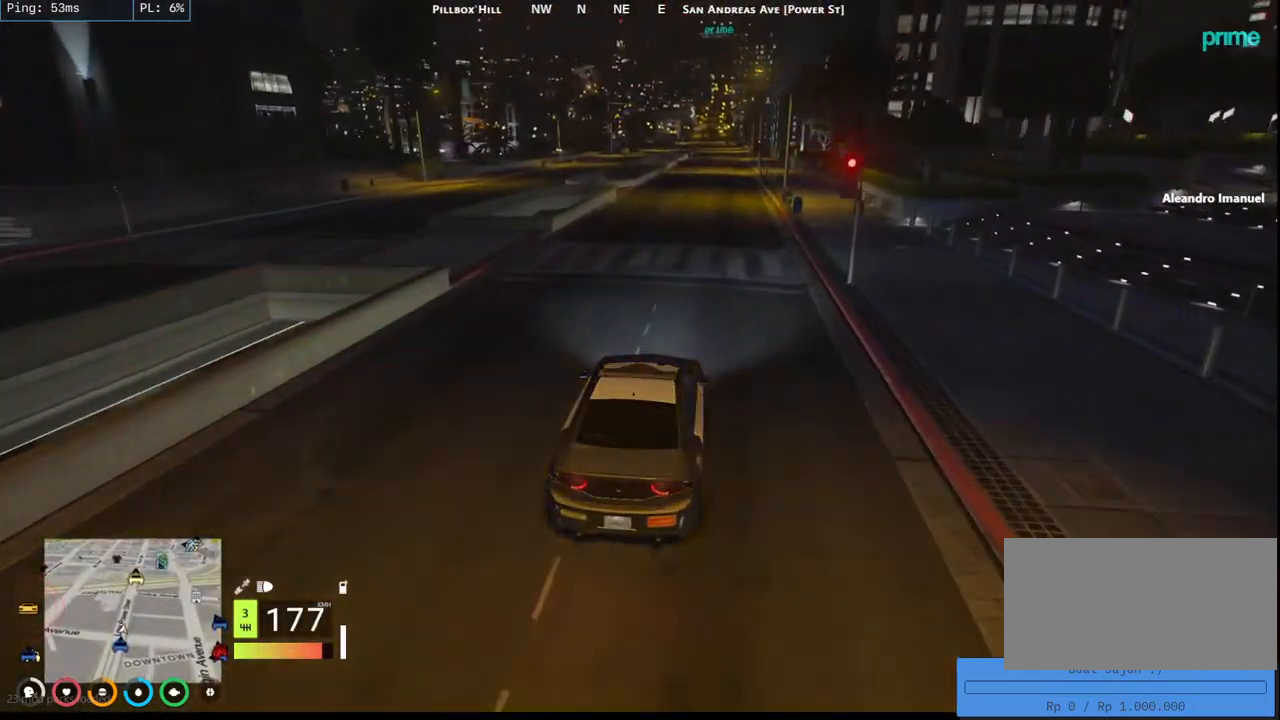
{"keys": ["w"], "mouse": [], "events": []}
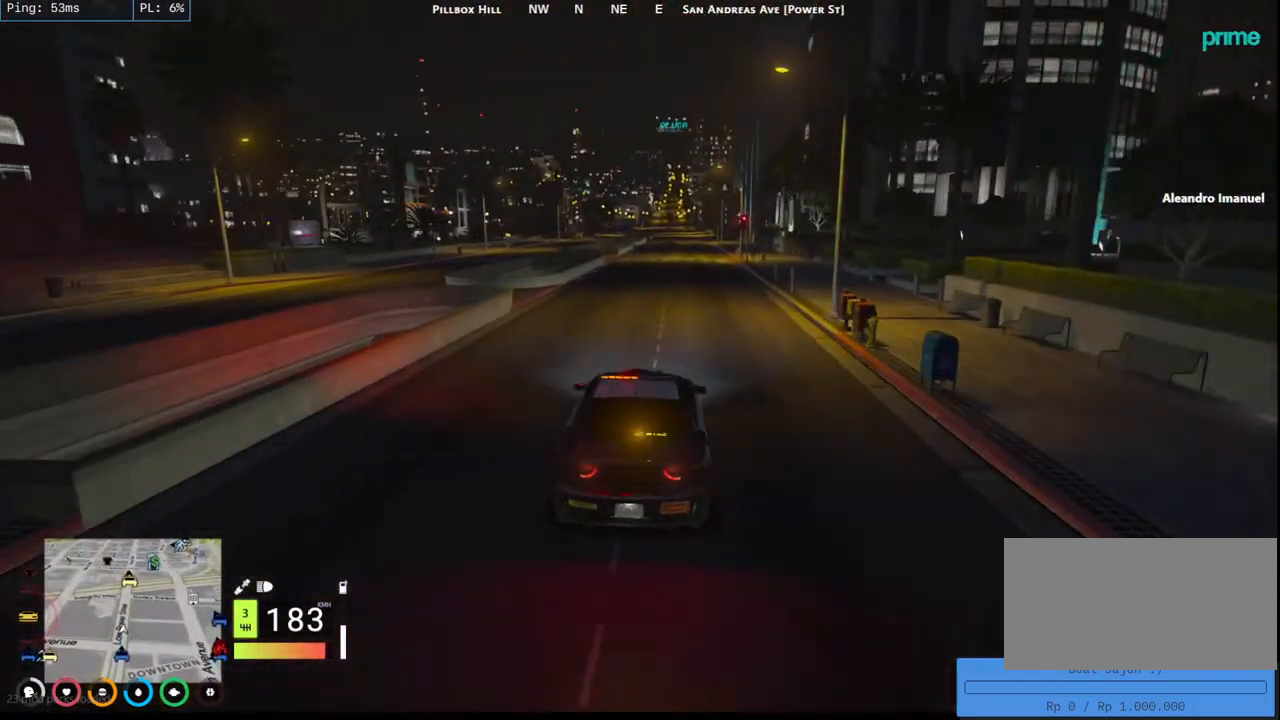
{"keys": ["w"], "mouse": [], "events": []}
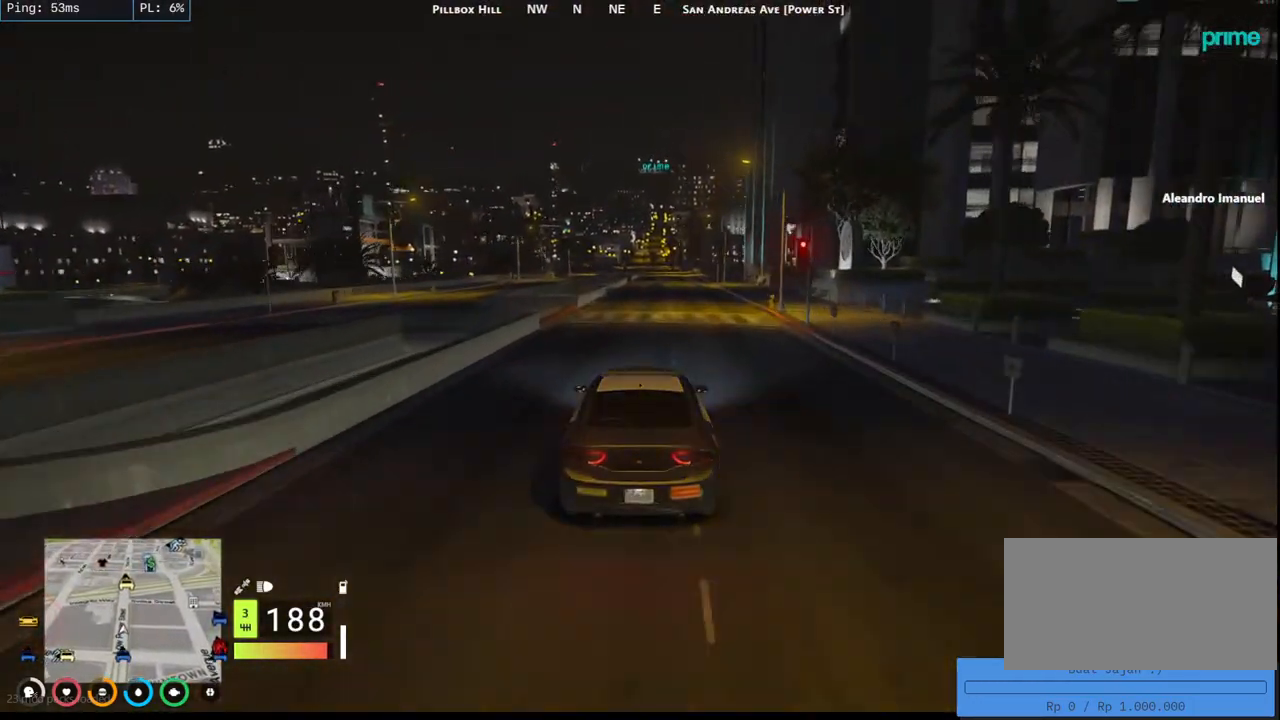
{"keys": ["w"], "mouse": [], "events": [[167, "d", "down"], [300, "d", "up"]]}
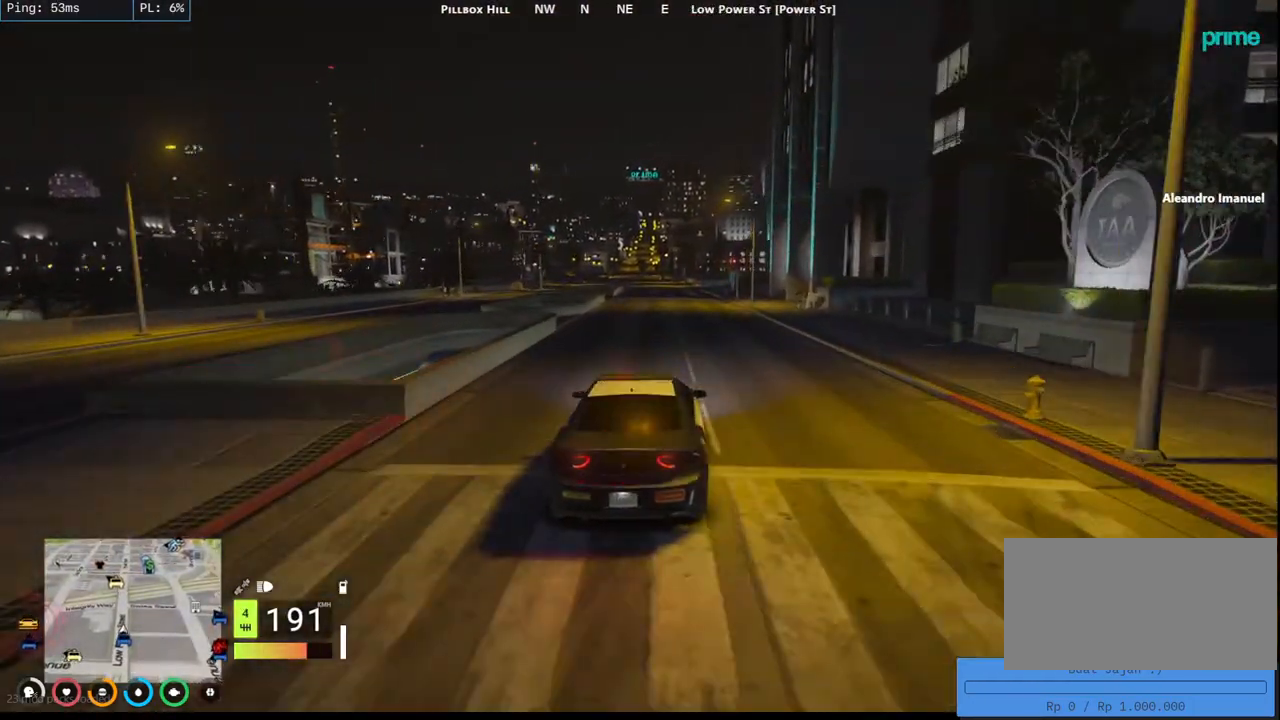
{"keys": ["a", "w"], "mouse": [], "events": [[467, "a", "down"]]}
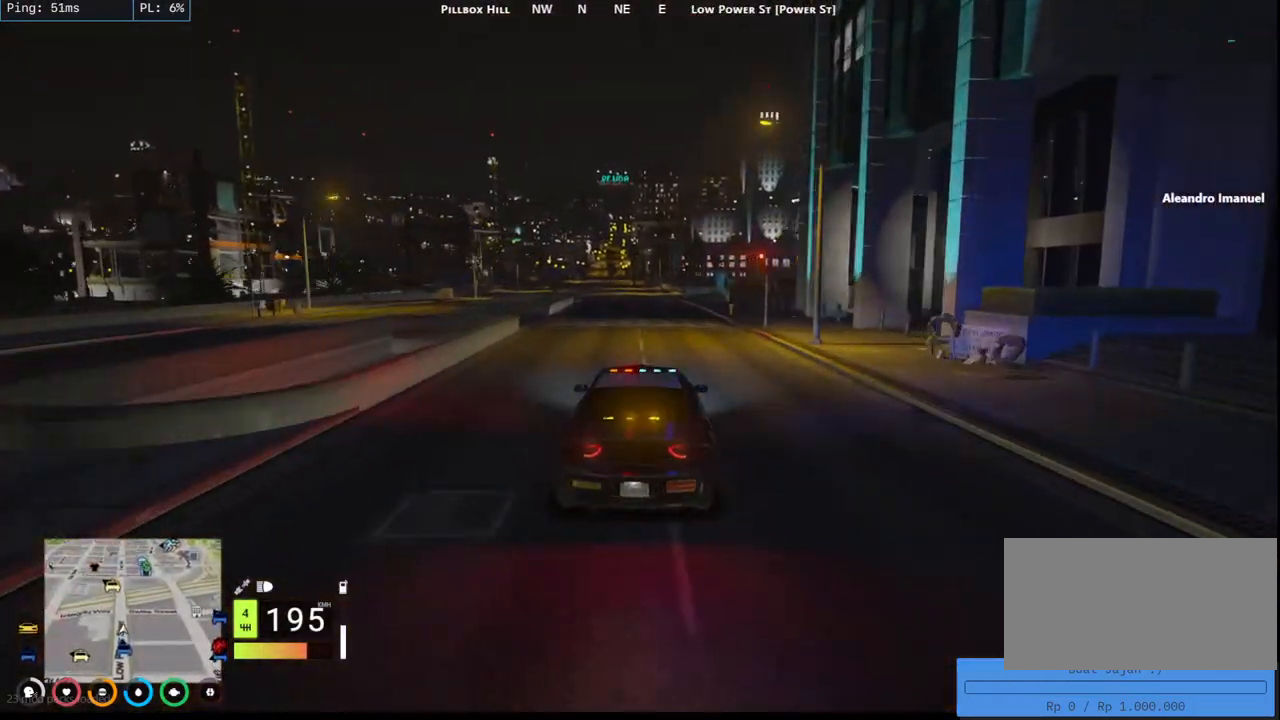
{"keys": ["w"], "mouse": [], "events": [[50, "a", "up"]]}
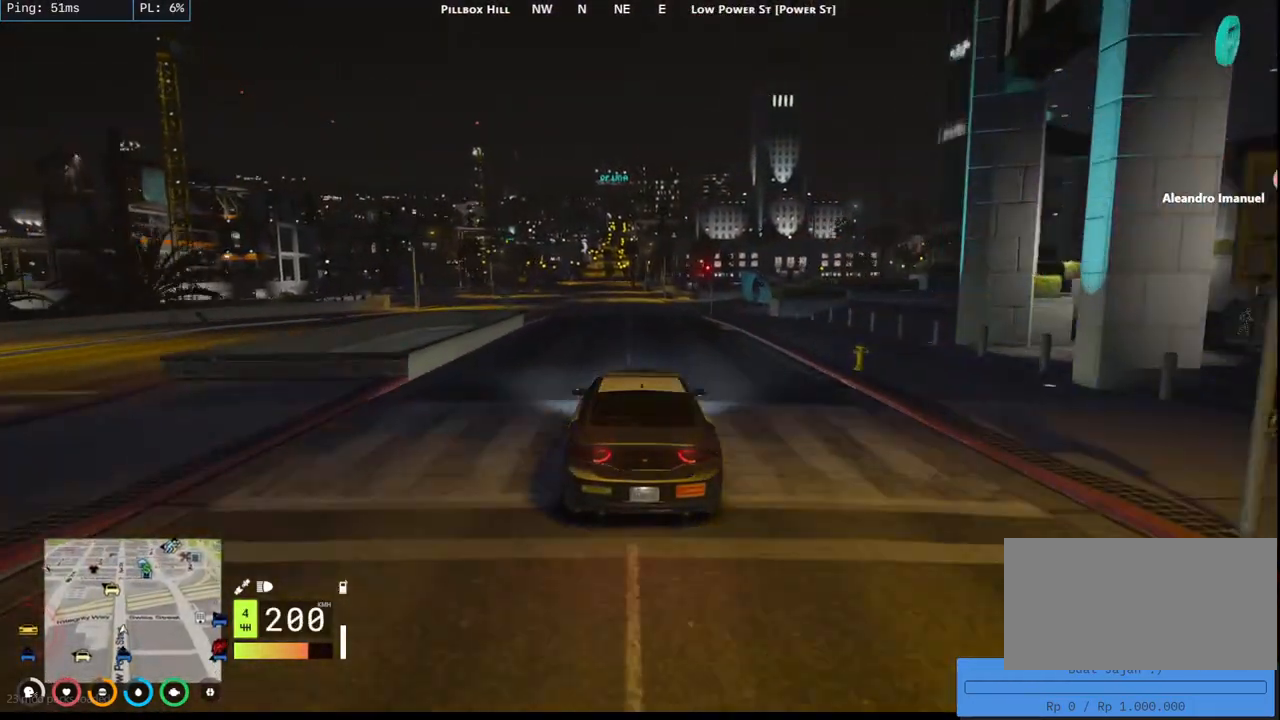
{"keys": ["w"], "mouse": [], "events": [[217, "a", "down"], [317, "a", "up"]]}
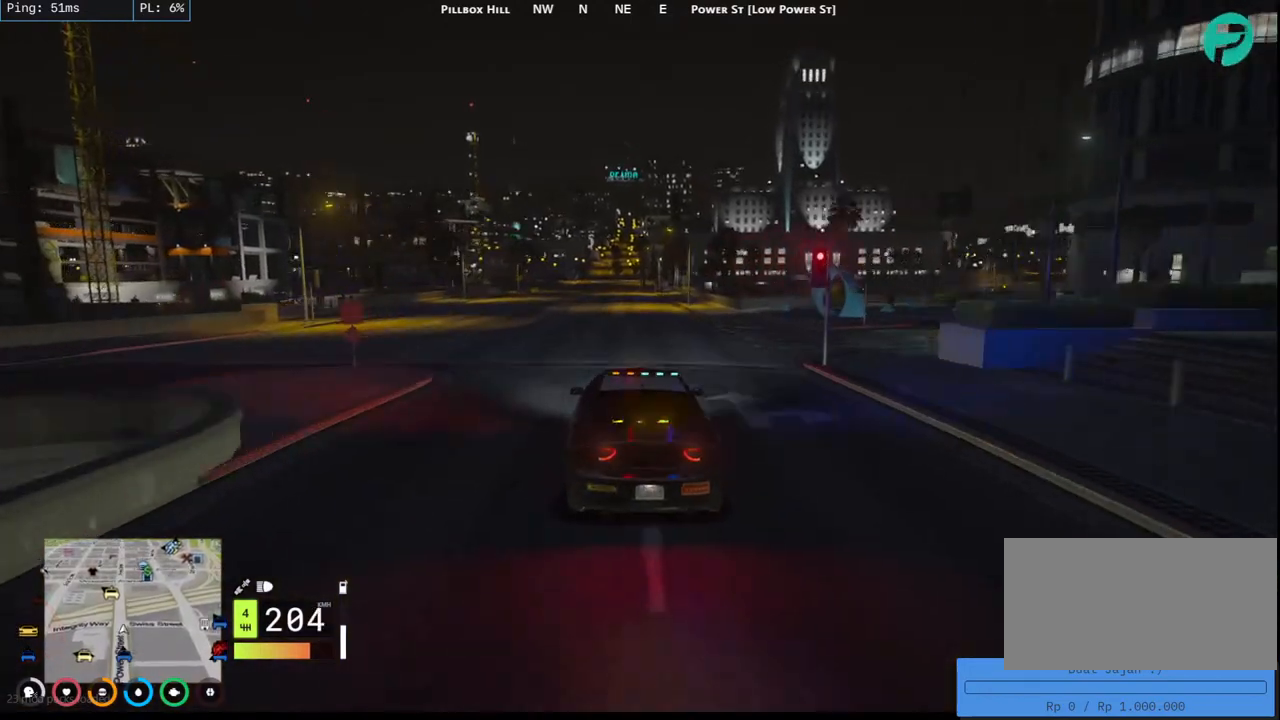
{"keys": ["w"], "mouse": [], "events": []}
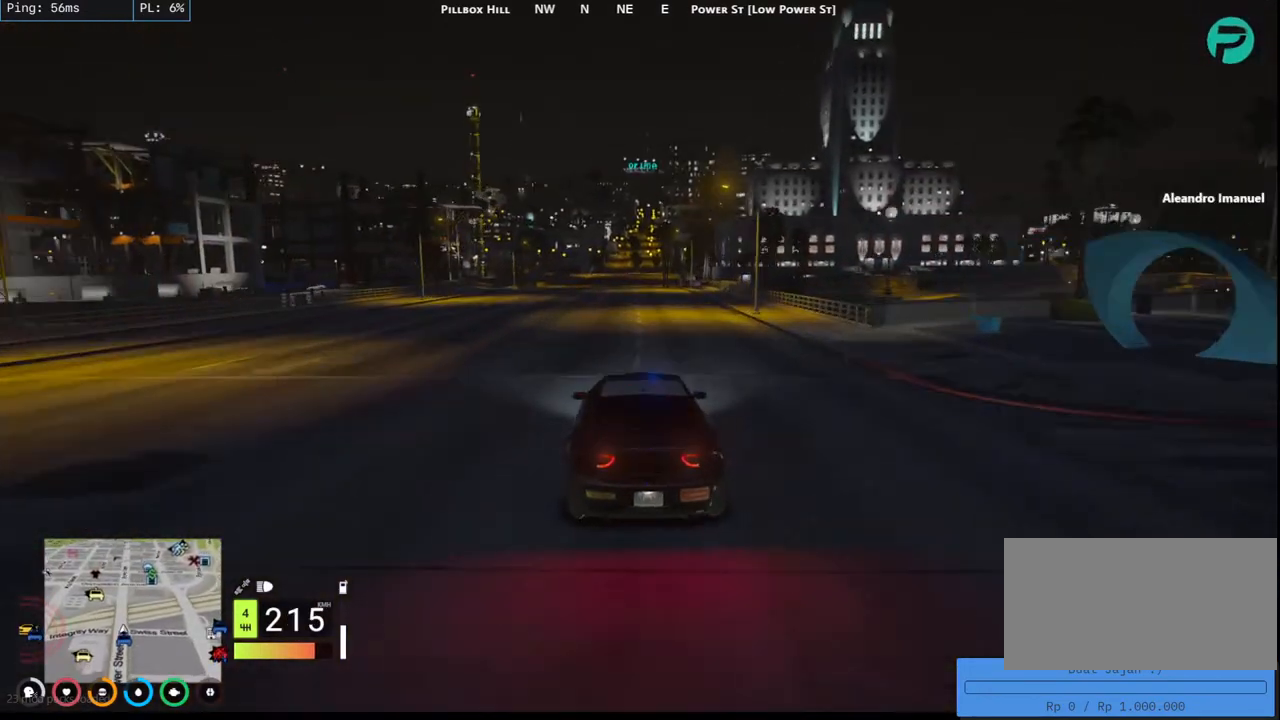
{"keys": [], "mouse": [], "events": [[484, "w", "up"]]}
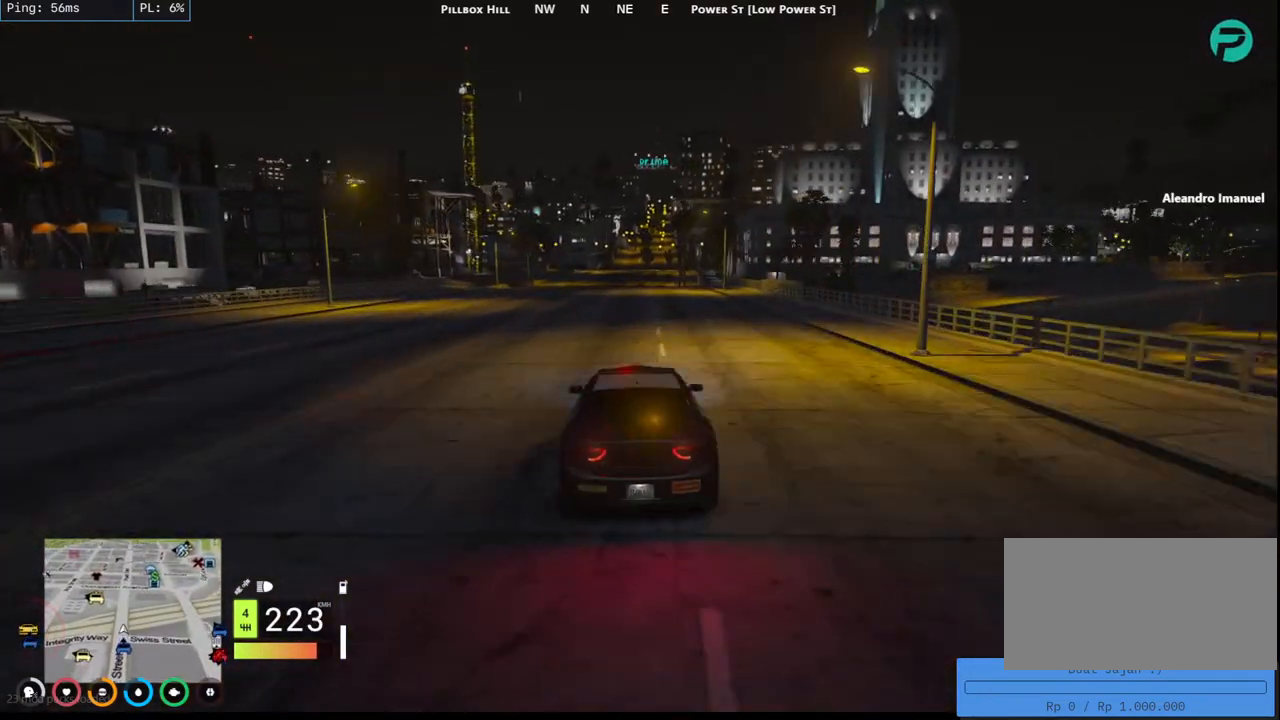
{"keys": ["w"], "mouse": [], "events": [[400, "w", "down"]]}
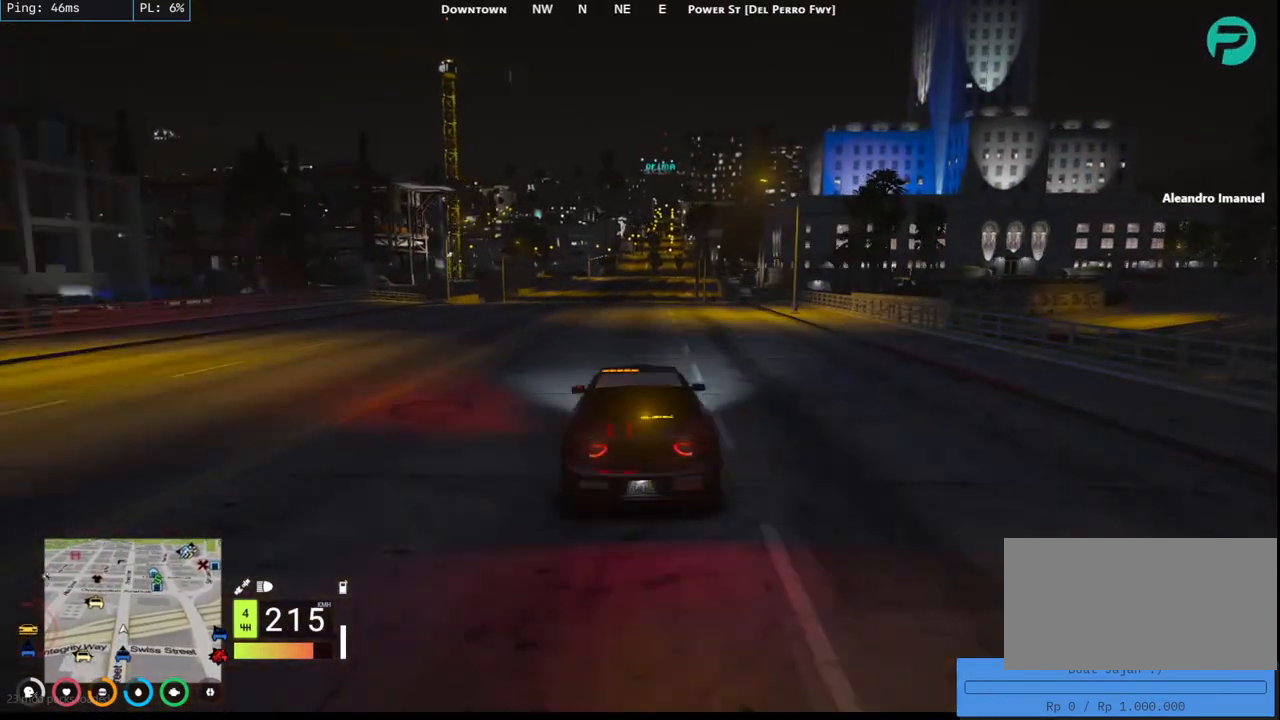
{"keys": ["s"], "mouse": [], "events": [[67, "w", "up"], [217, "s", "down"]]}
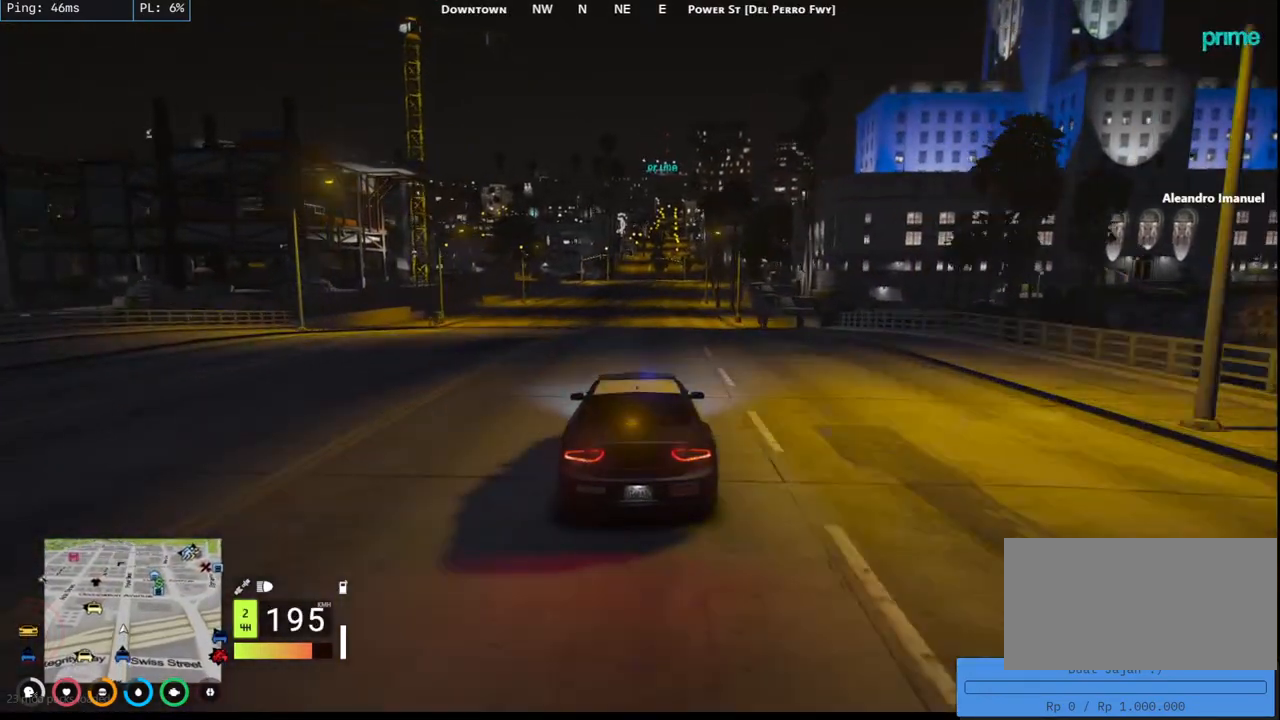
{"keys": ["s"], "mouse": [], "events": []}
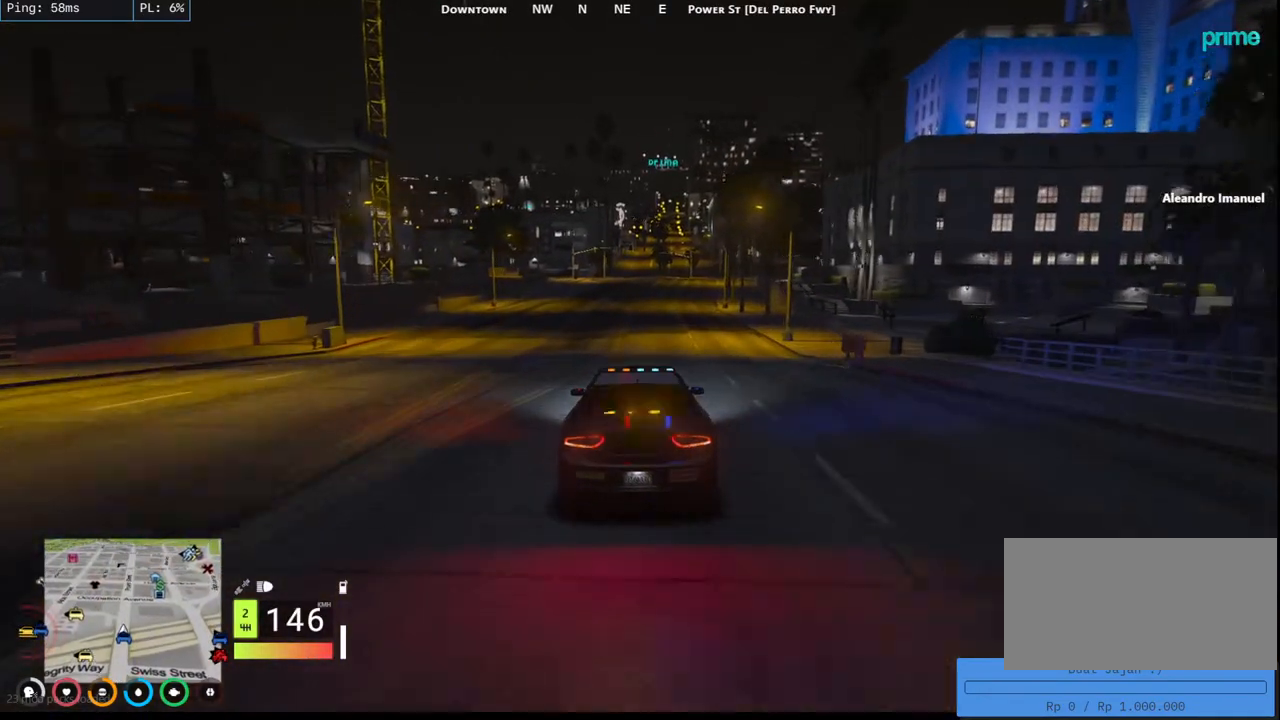
{"keys": ["a", "s"], "mouse": [], "events": [[134, "a", "down"], [317, "a", "up"], [450, "a", "down"]]}
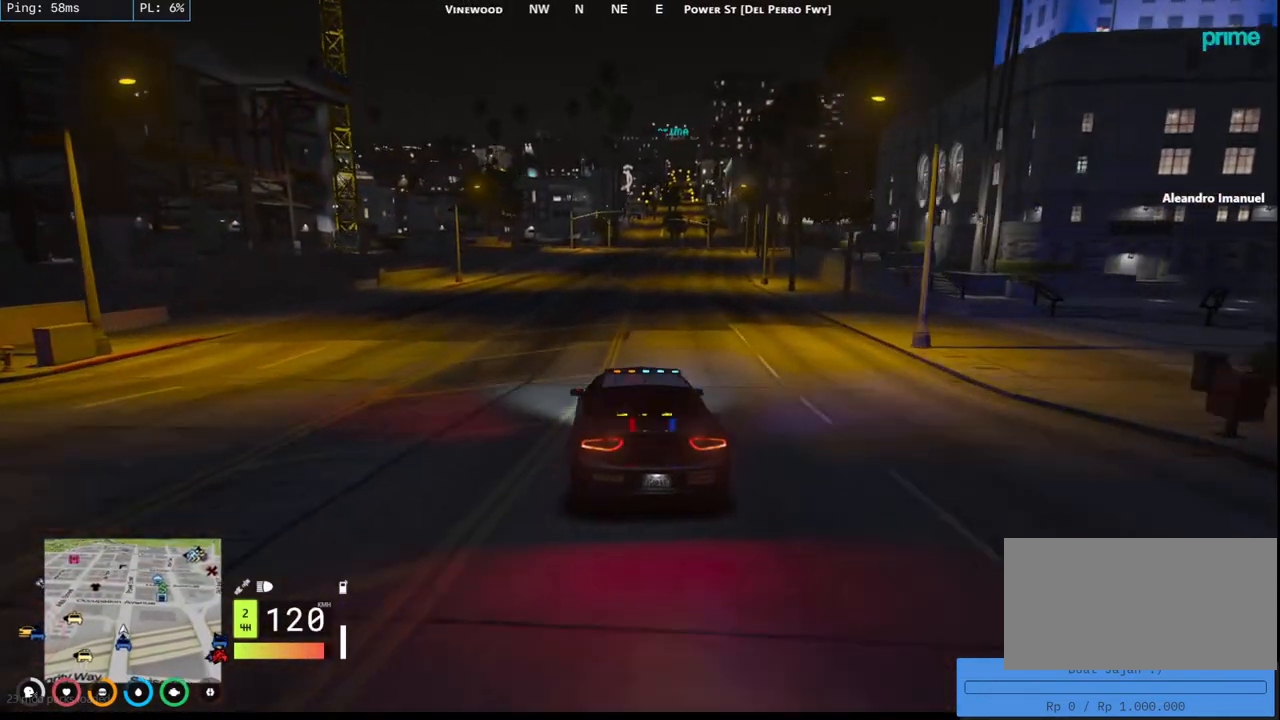
{"keys": ["a"], "mouse": [], "events": [[167, "s", "up"]]}
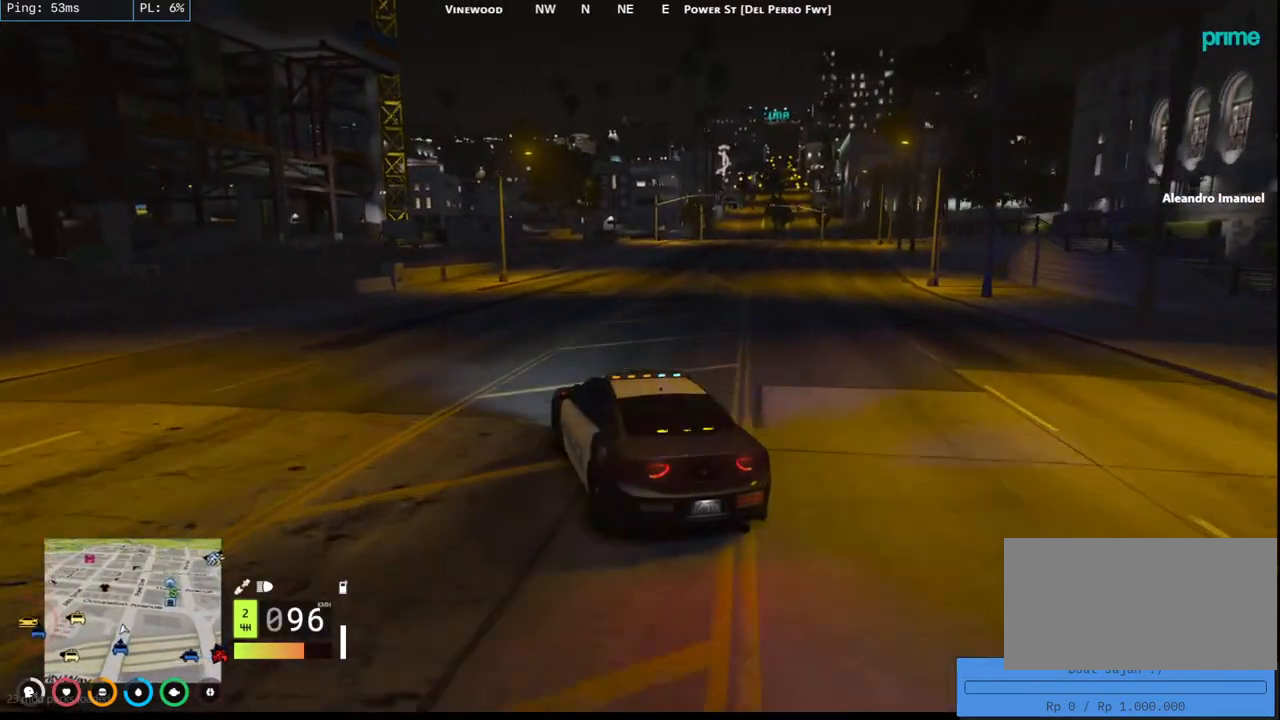
{"keys": ["a"], "mouse": [], "events": [[34, "s", "down"], [467, "s", "up"]]}
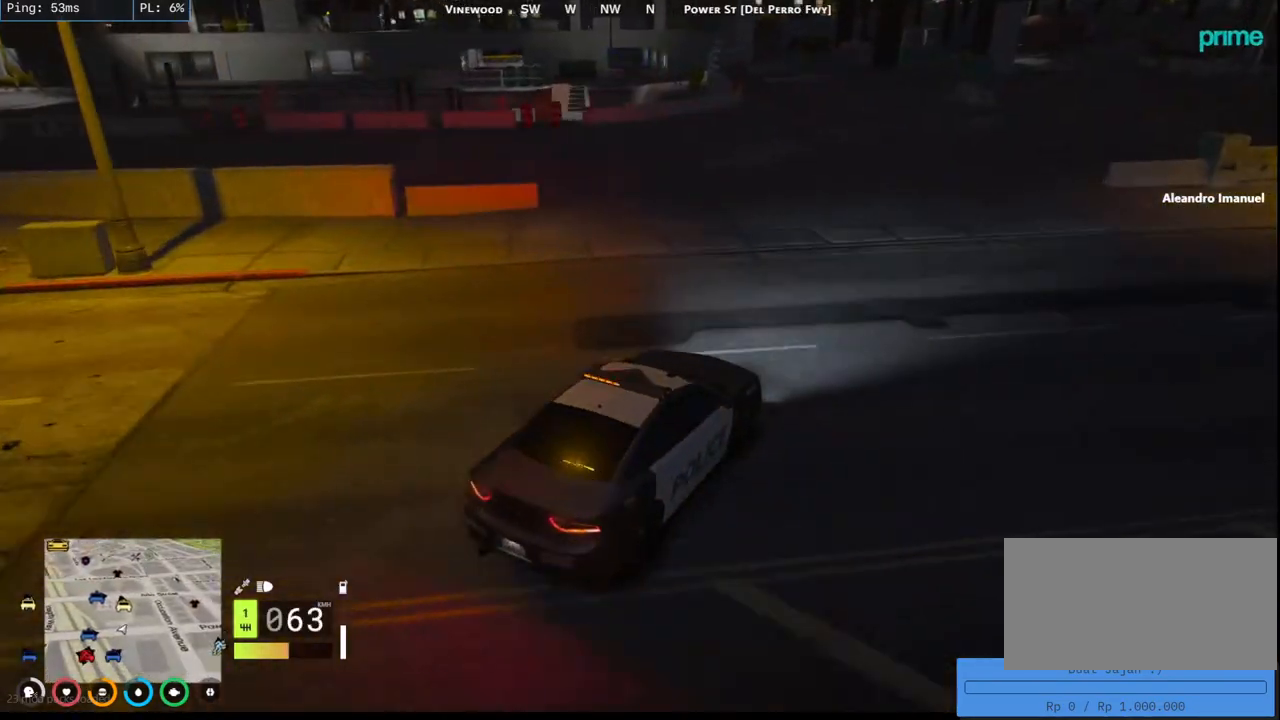
{"keys": ["d", "w"], "mouse": [], "events": [[234, "a", "up"], [234, "w", "down"], [300, "d", "down"]]}
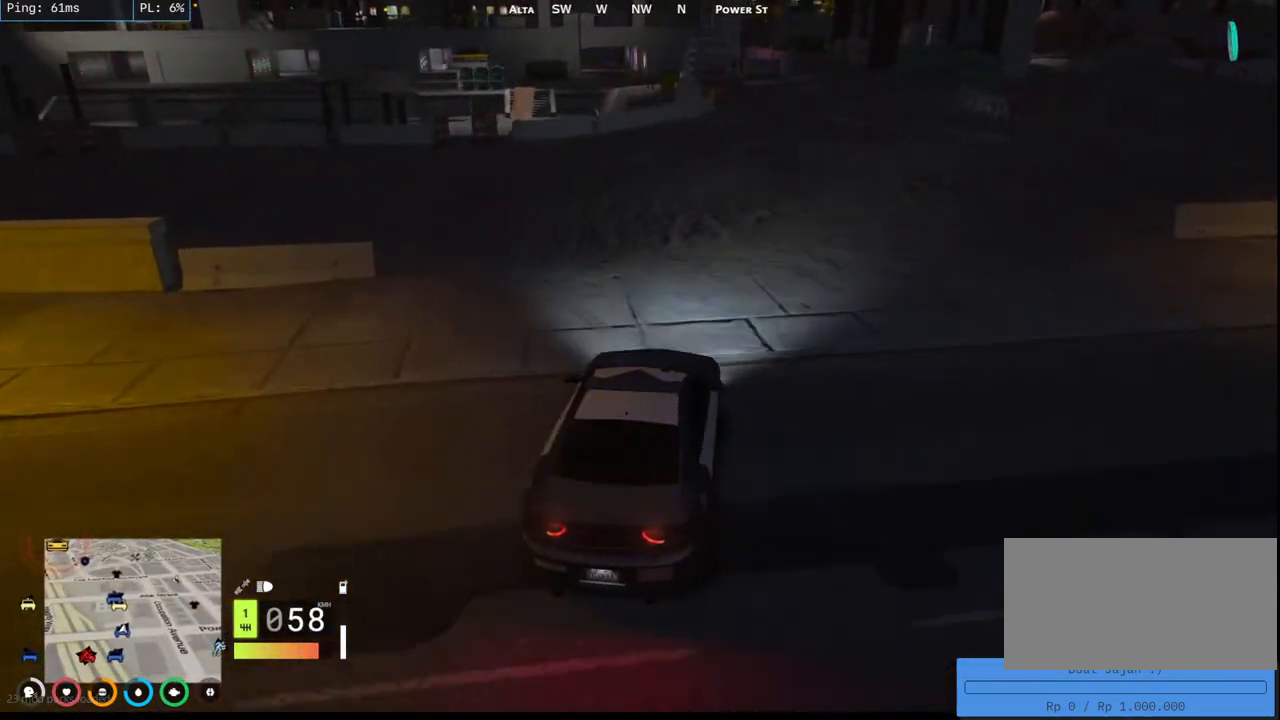
{"keys": ["w"], "mouse": [], "events": [[17, "d", "up"]]}
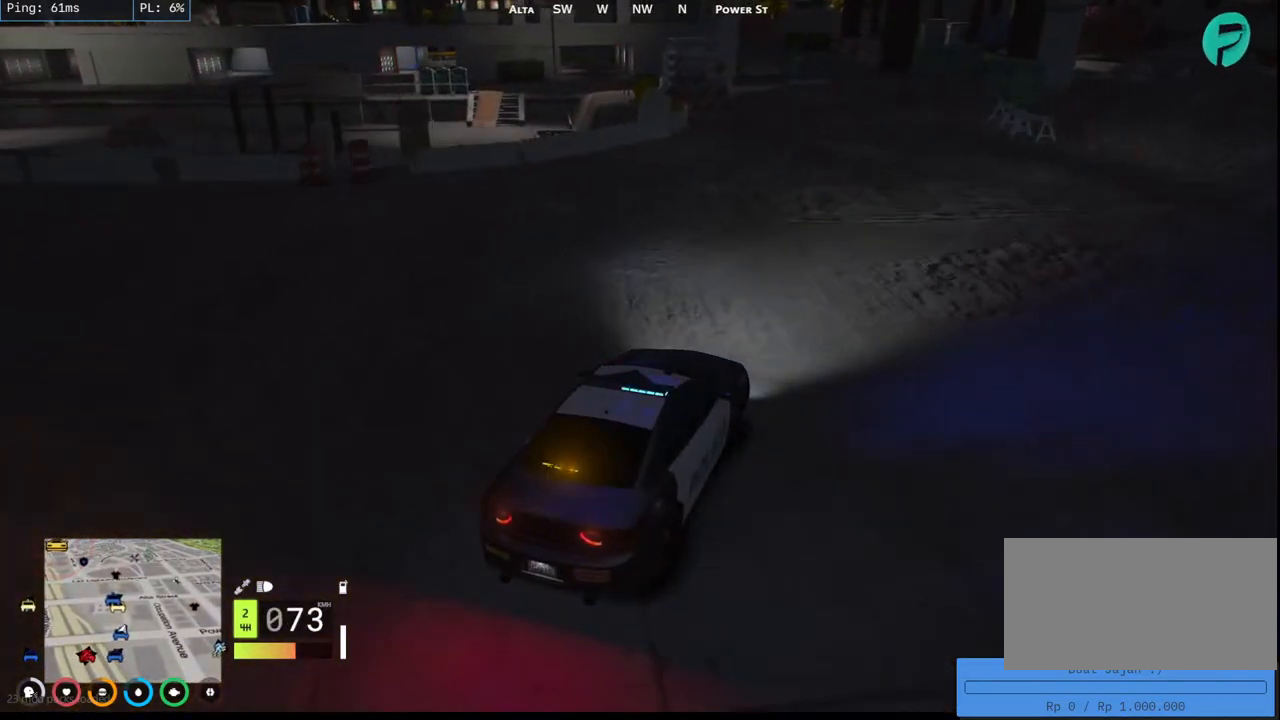
{"keys": ["w"], "mouse": [], "events": [[84, "a", "down"], [184, "a", "up"]]}
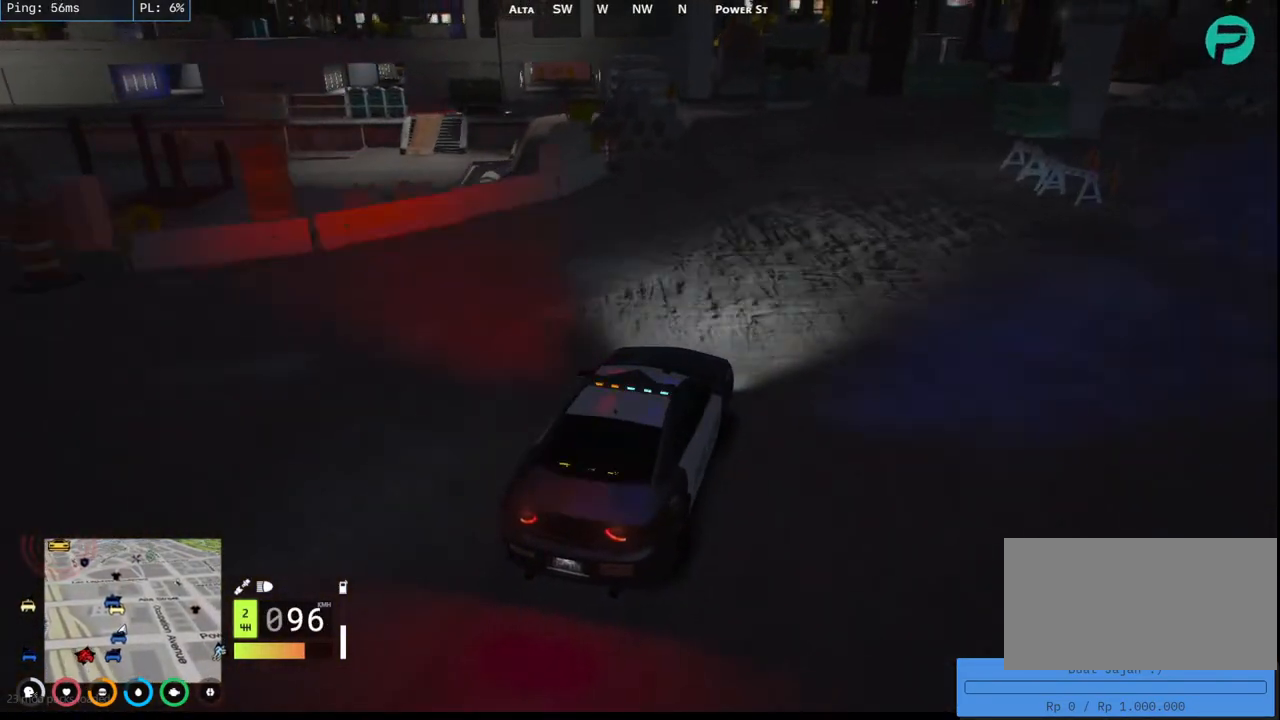
{"keys": ["a"], "mouse": [], "events": [[50, "d", "down"], [134, "d", "up"], [234, "a", "down"], [350, "w", "up"], [384, "a", "up"], [467, "a", "down"]]}
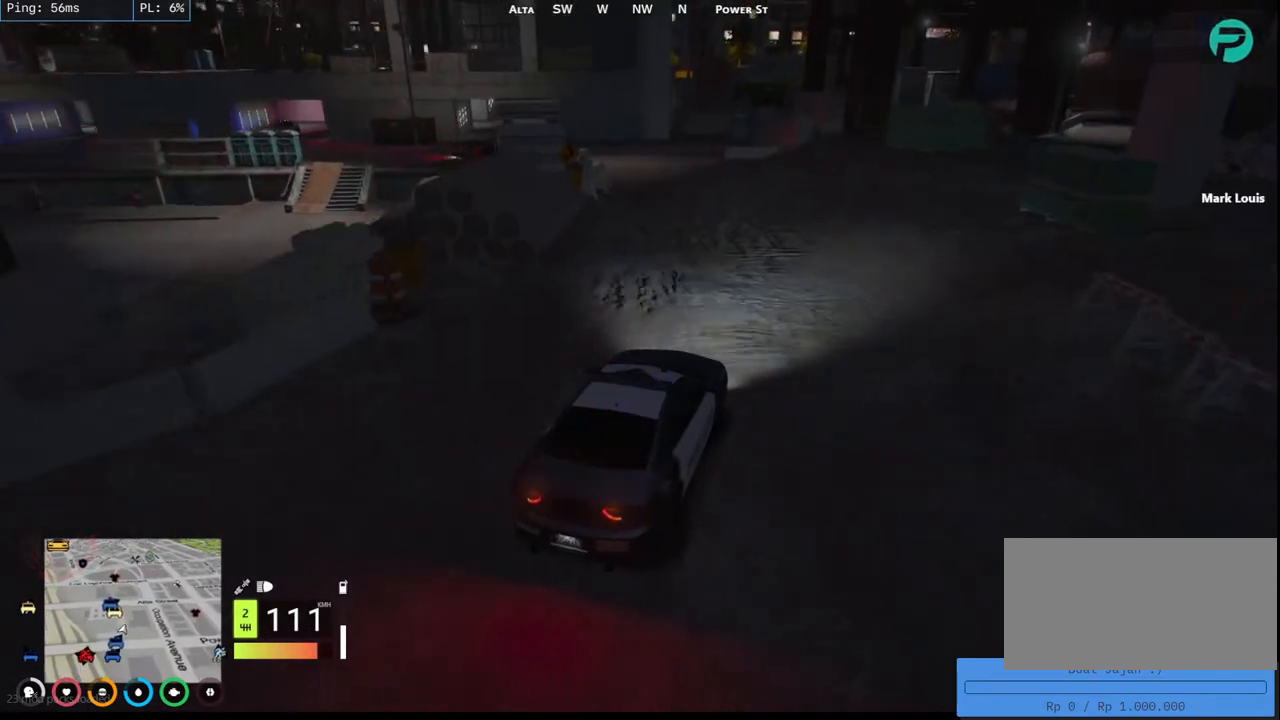
{"keys": ["a", "d", "s"], "mouse": [], "events": [[17, "a", "up"], [17, "s", "down"], [317, "d", "down"], [467, "a", "down"]]}
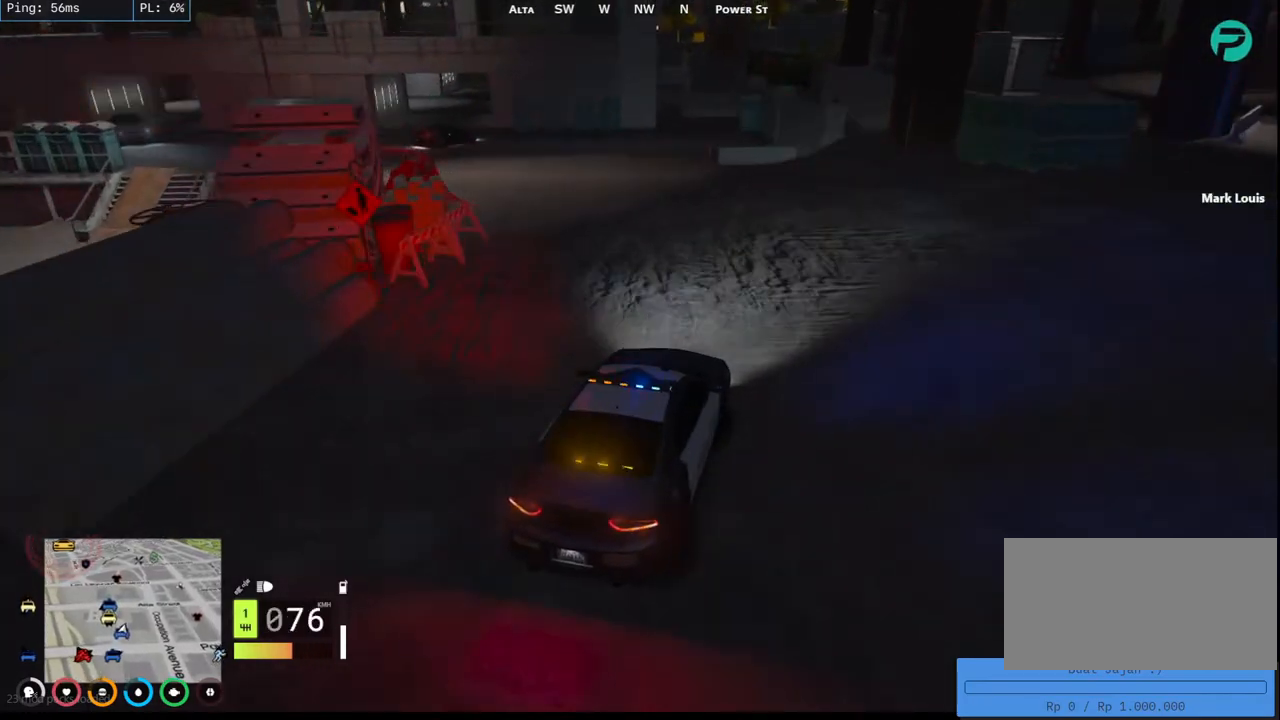
{"keys": ["a", "s"], "mouse": [], "events": [[50, "a", "up"], [167, "a", "down"], [184, "d", "up"]]}
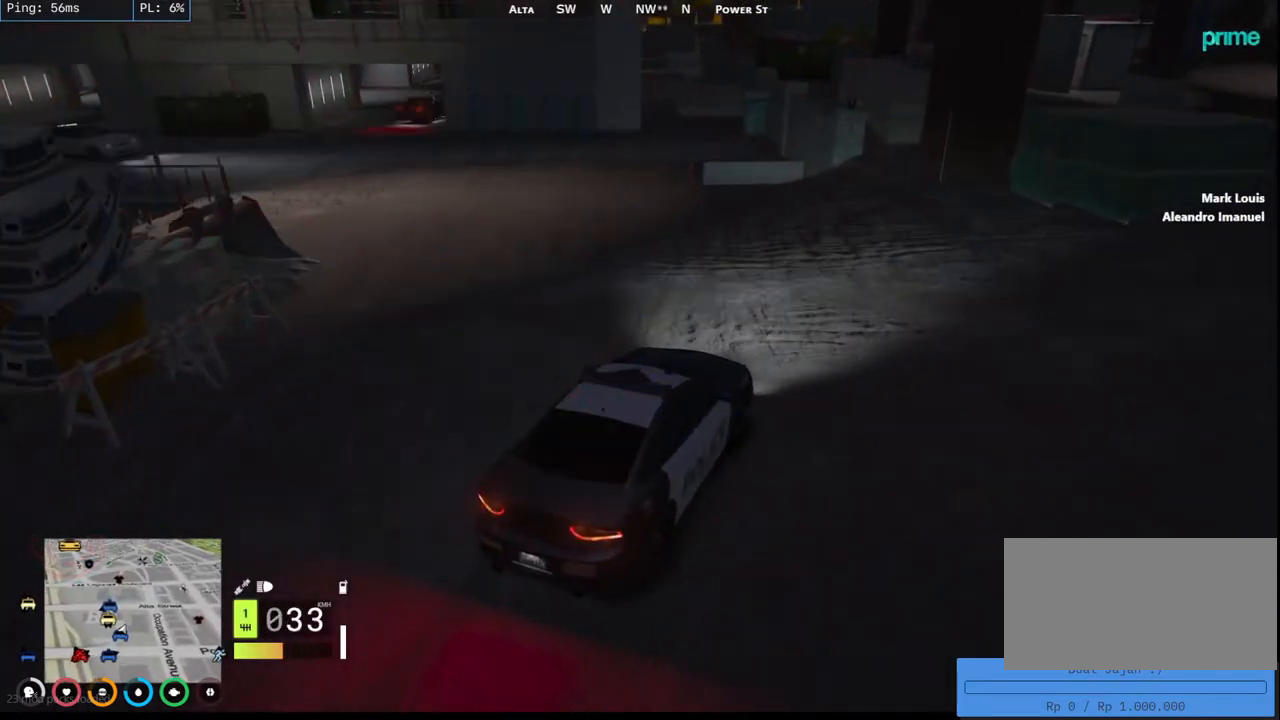
{"keys": ["a", "w"], "mouse": [], "events": [[167, "s", "up"], [400, "w", "down"]]}
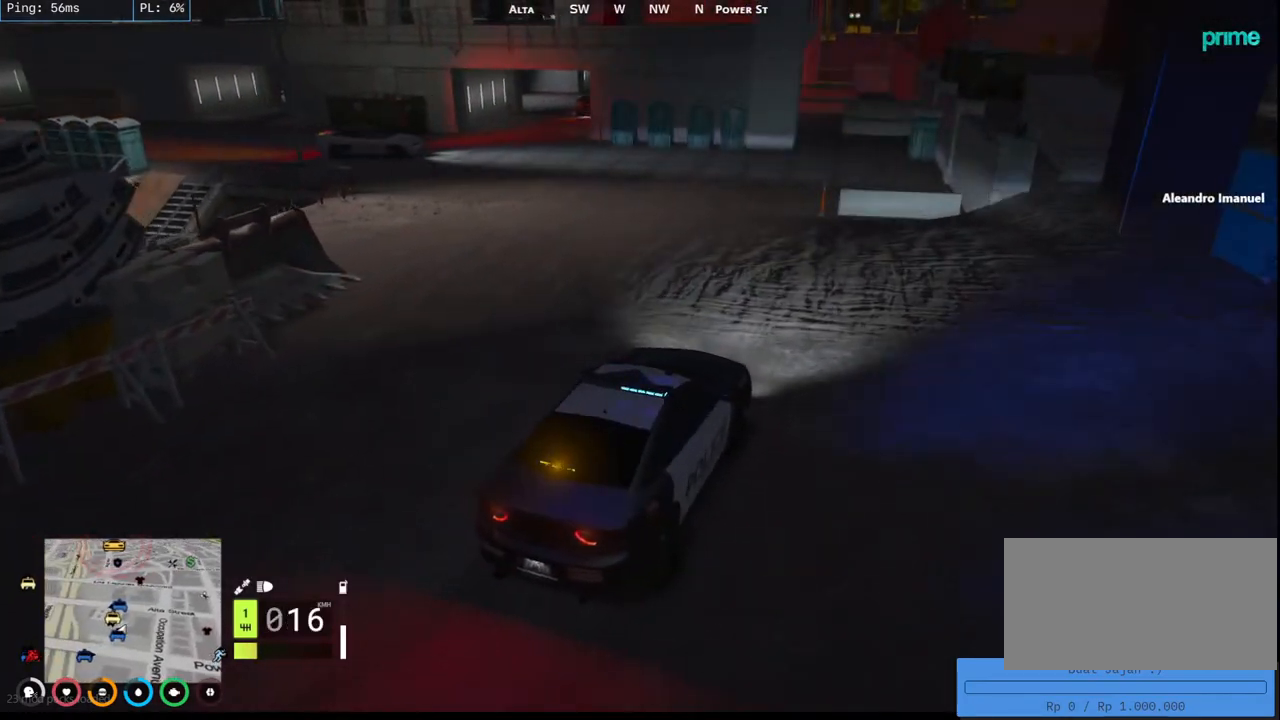
{"keys": ["w"], "mouse": [], "events": [[34, "a", "up"], [167, "a", "down"], [400, "a", "up"]]}
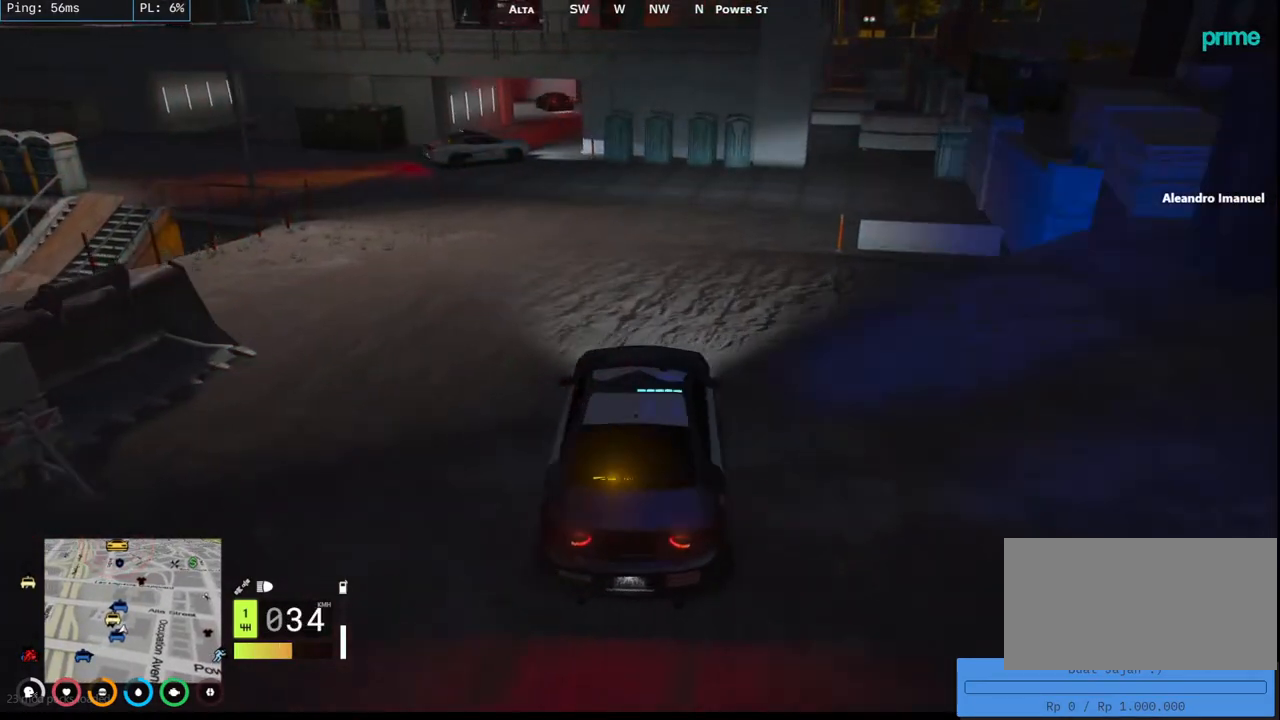
{"keys": ["w"], "mouse": [], "events": [[17, "a", "down"], [200, "w", "up"], [284, "a", "up"], [350, "w", "down"]]}
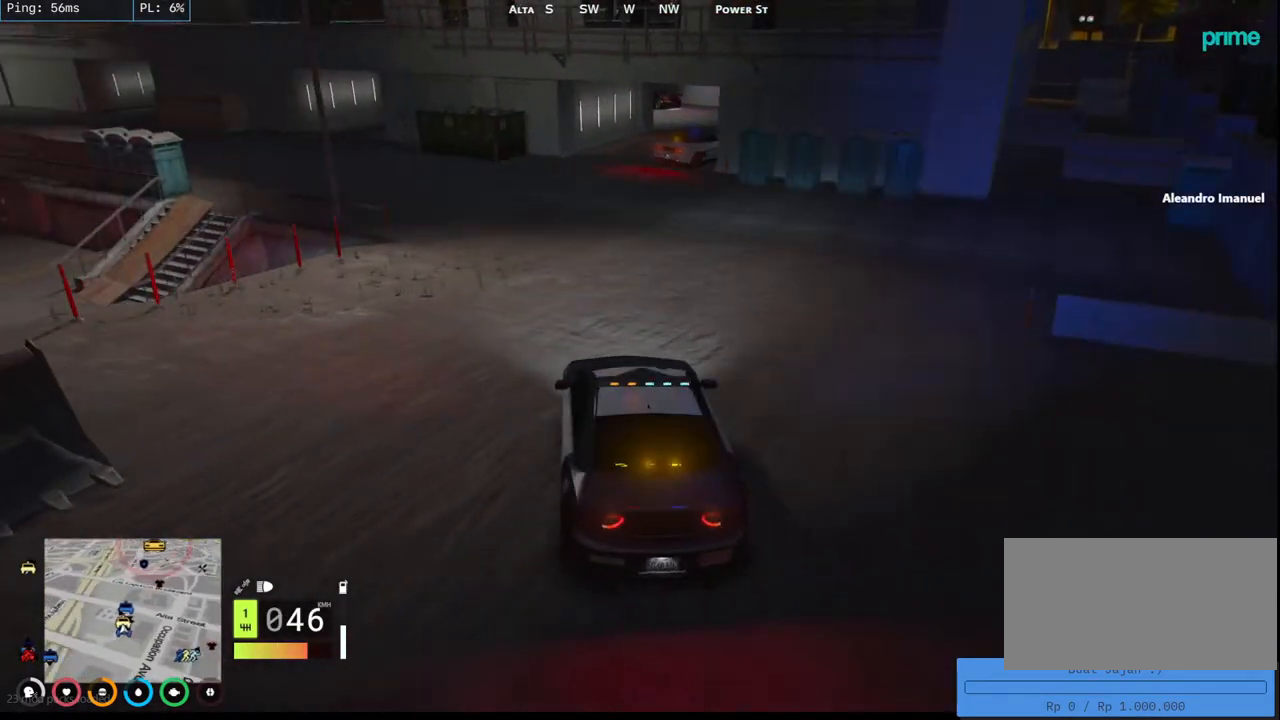
{"keys": ["w"], "mouse": [], "events": [[134, "w", "up"], [250, "a", "down"], [400, "a", "up"], [500, "w", "down"]]}
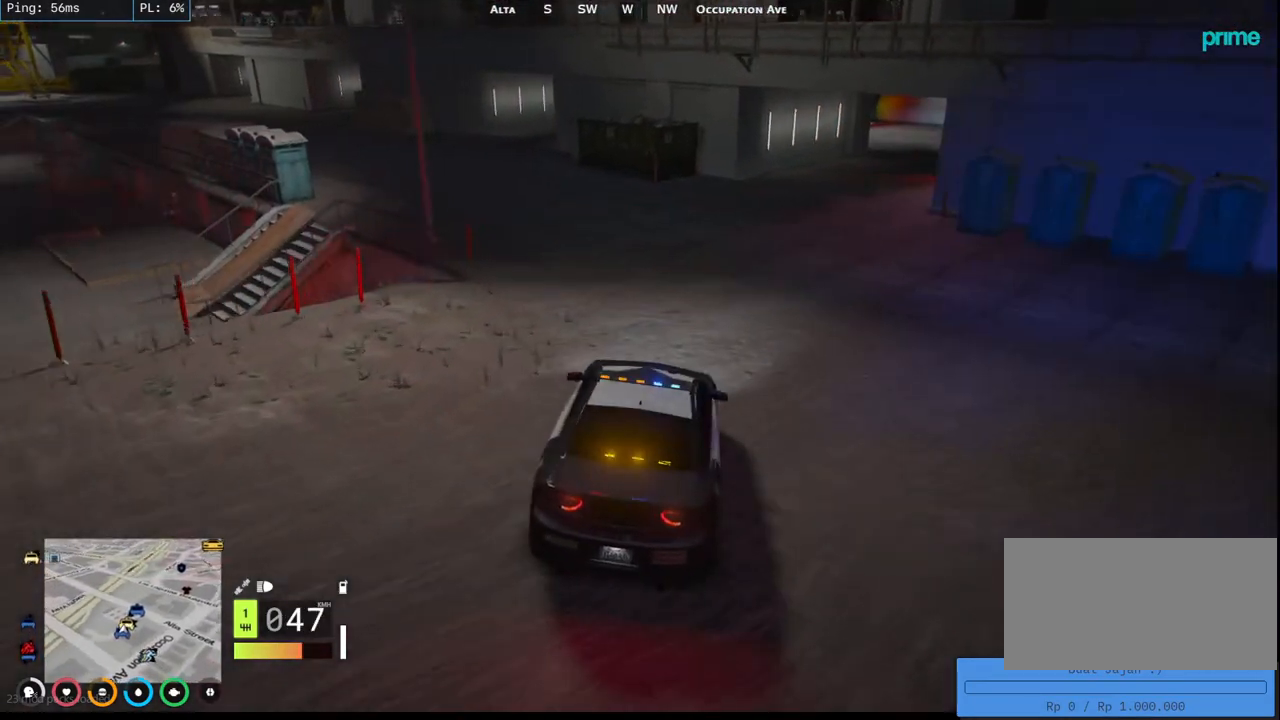
{"keys": ["w"], "mouse": [], "events": [[200, "a", "down"], [284, "a", "up"]]}
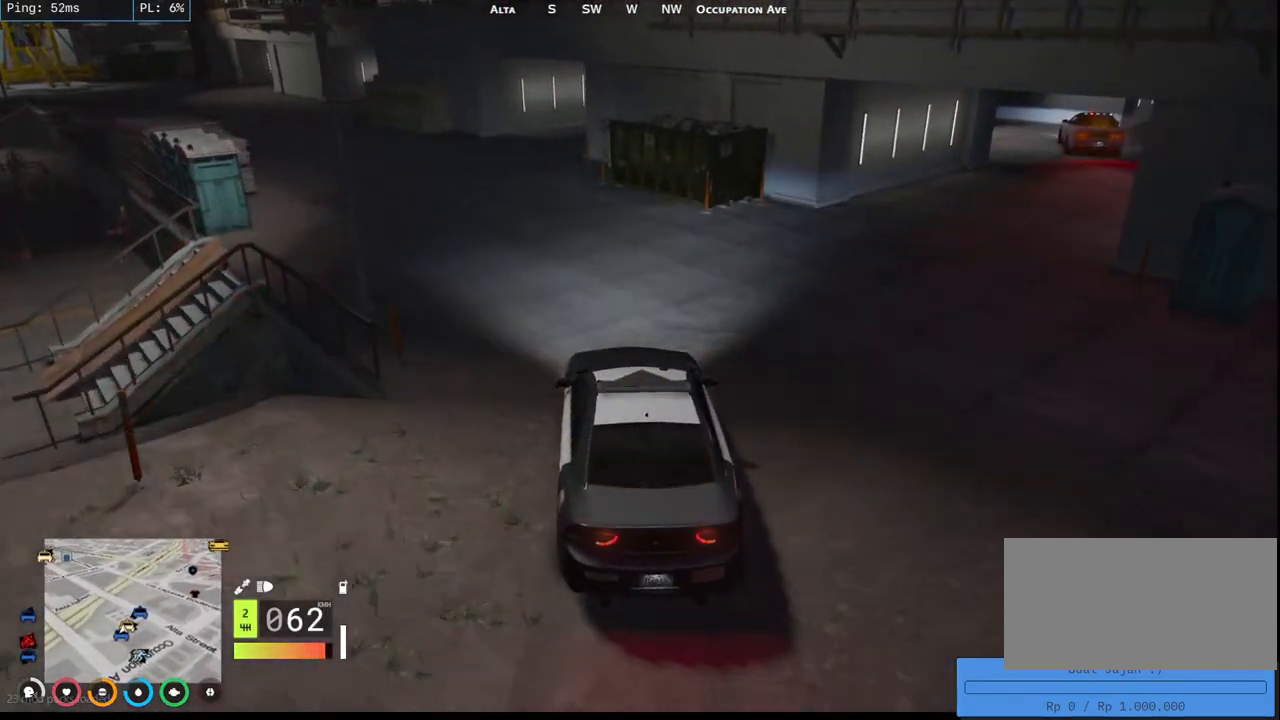
{"keys": ["a", "space"], "mouse": [], "events": [[17, "a", "down"], [117, "w", "up"], [150, "space", "down"]]}
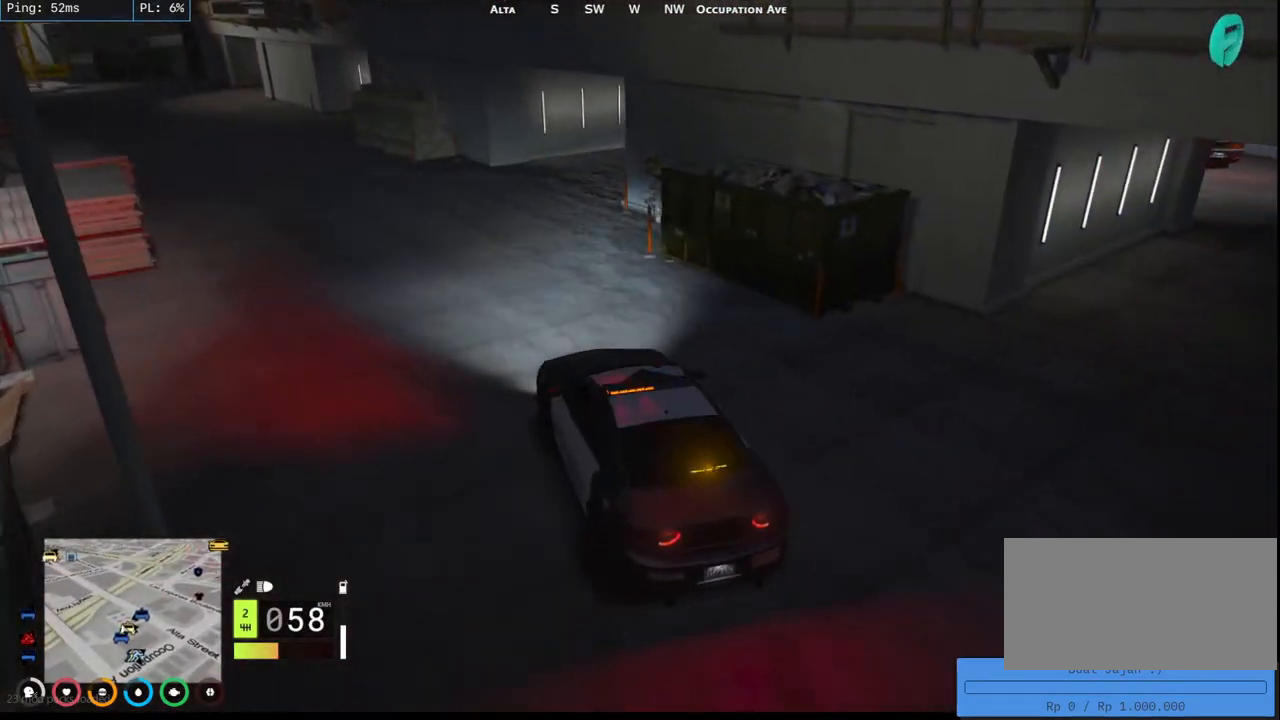
{"keys": ["a", "s", "space"], "mouse": [], "events": [[67, "s", "down"]]}
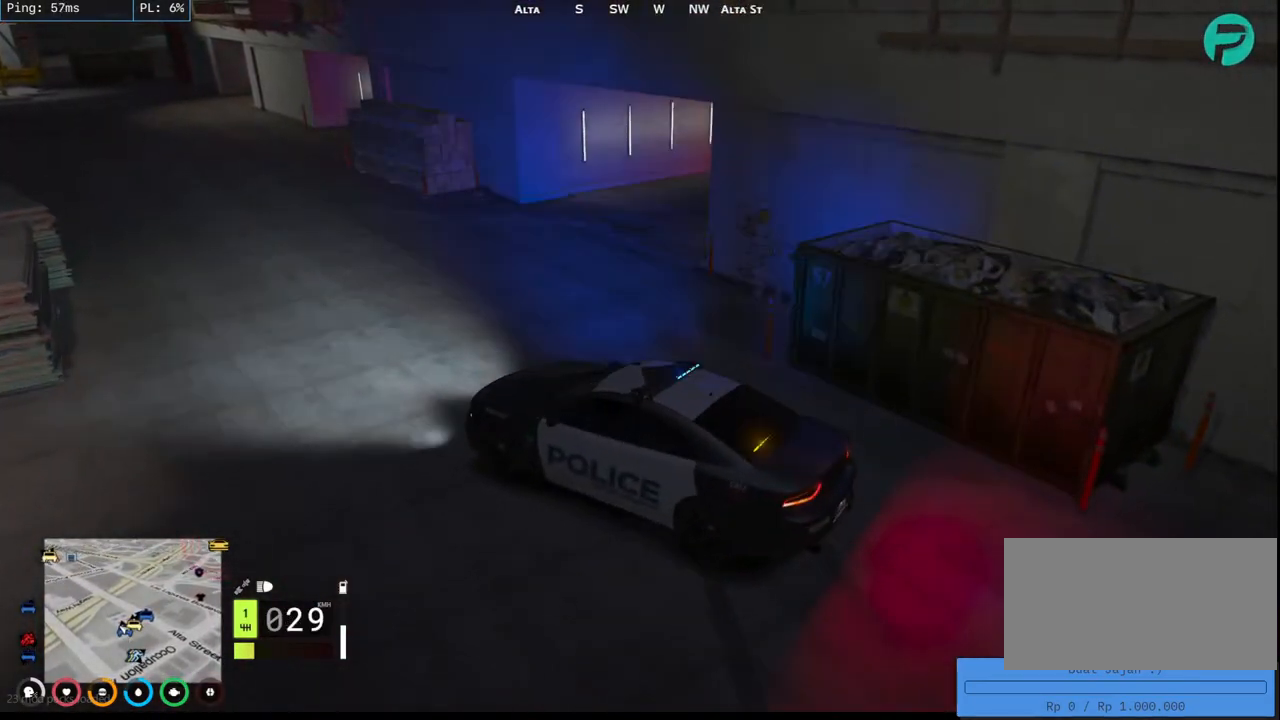
{"keys": ["a", "s", "space"], "mouse": [], "events": []}